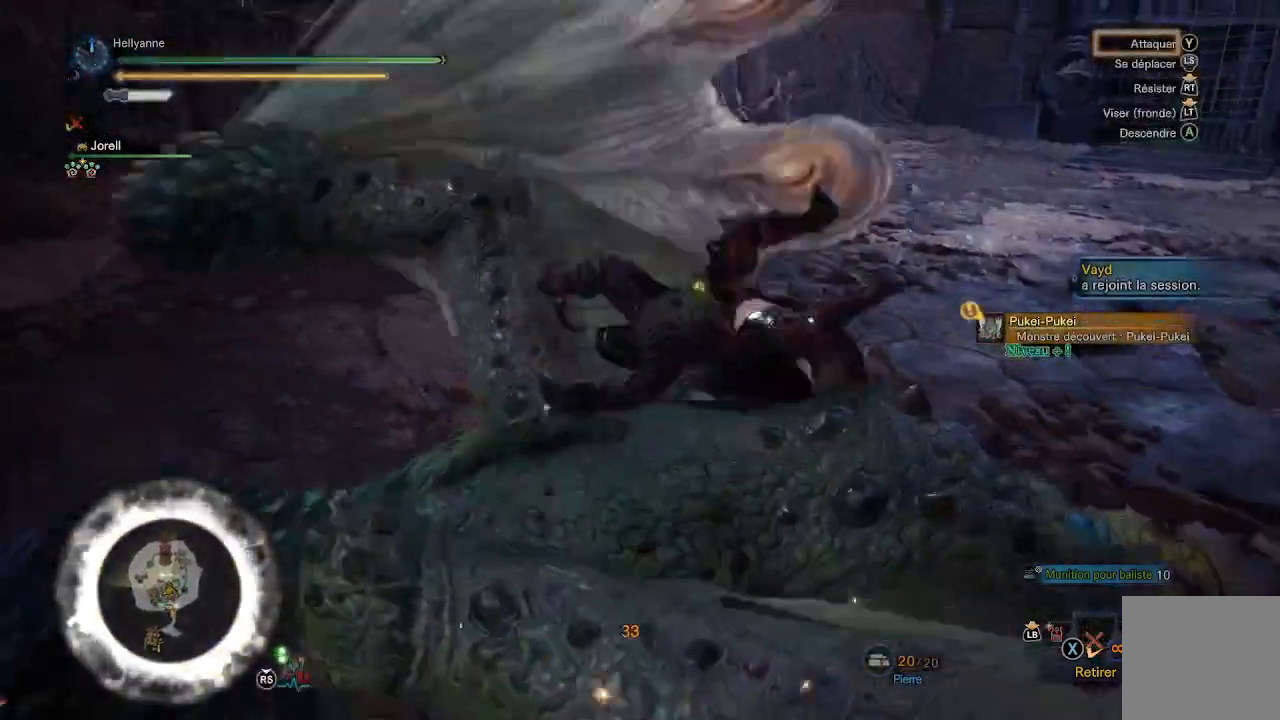
Gameplay with a controller (Xbox layout); each line is a JSON object with the inputs held at the frame after it. "events" lists button and stick changes between this image and that frame as [ms after this image, input, new state], when the widget could be followed in between.
{"buttons": [], "left_stick": "center", "right_stick": "center", "events": [[250, "Y", "down"], [333, "Y", "up"], [417, "Y", "down"], [467, "Y", "up"]]}
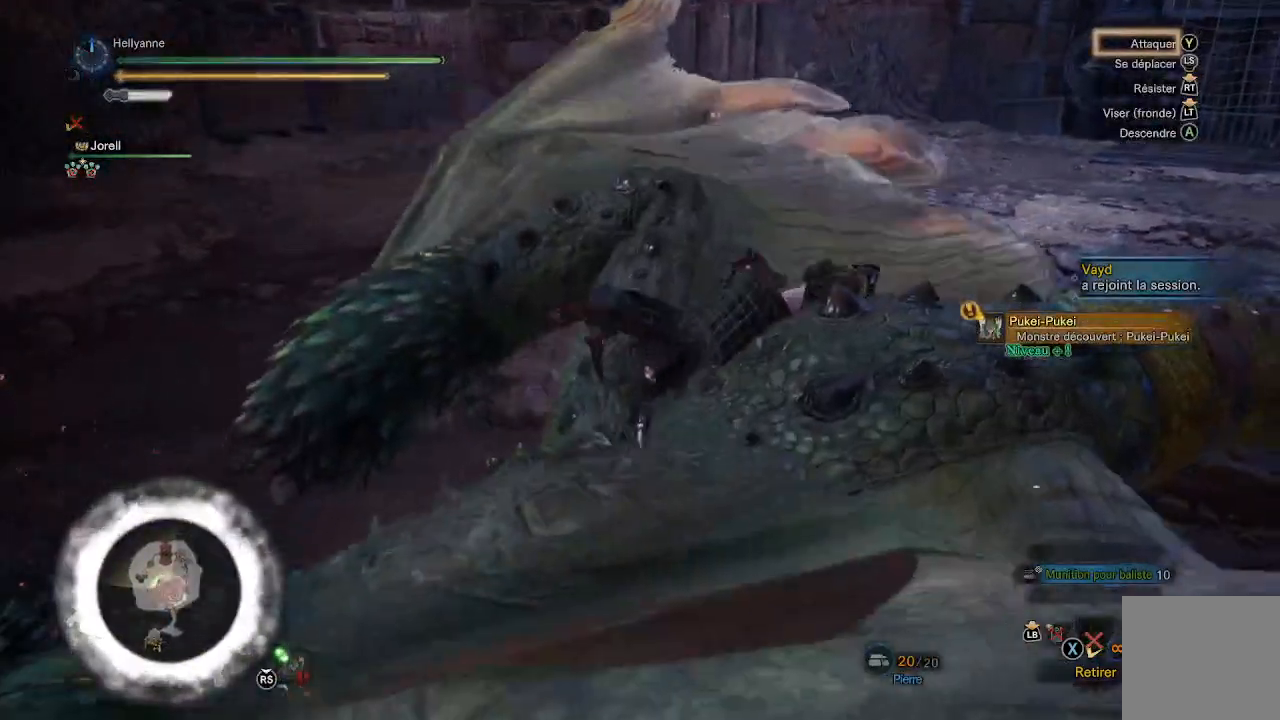
{"buttons": [], "left_stick": "center", "right_stick": "center"}
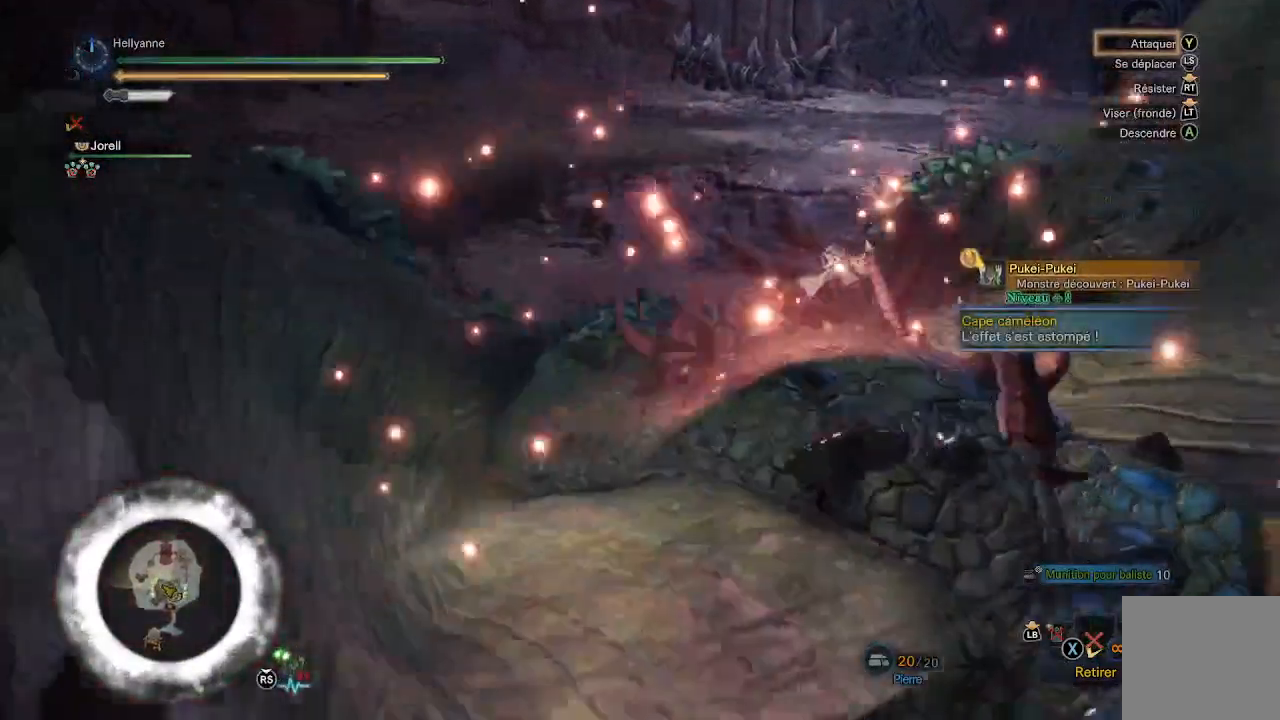
{"buttons": [], "left_stick": "center", "right_stick": "center", "events": [[17, "Y", "down"], [117, "Y", "up"], [183, "Y", "down"], [267, "Y", "up"], [350, "Y", "down"], [467, "Y", "up"]]}
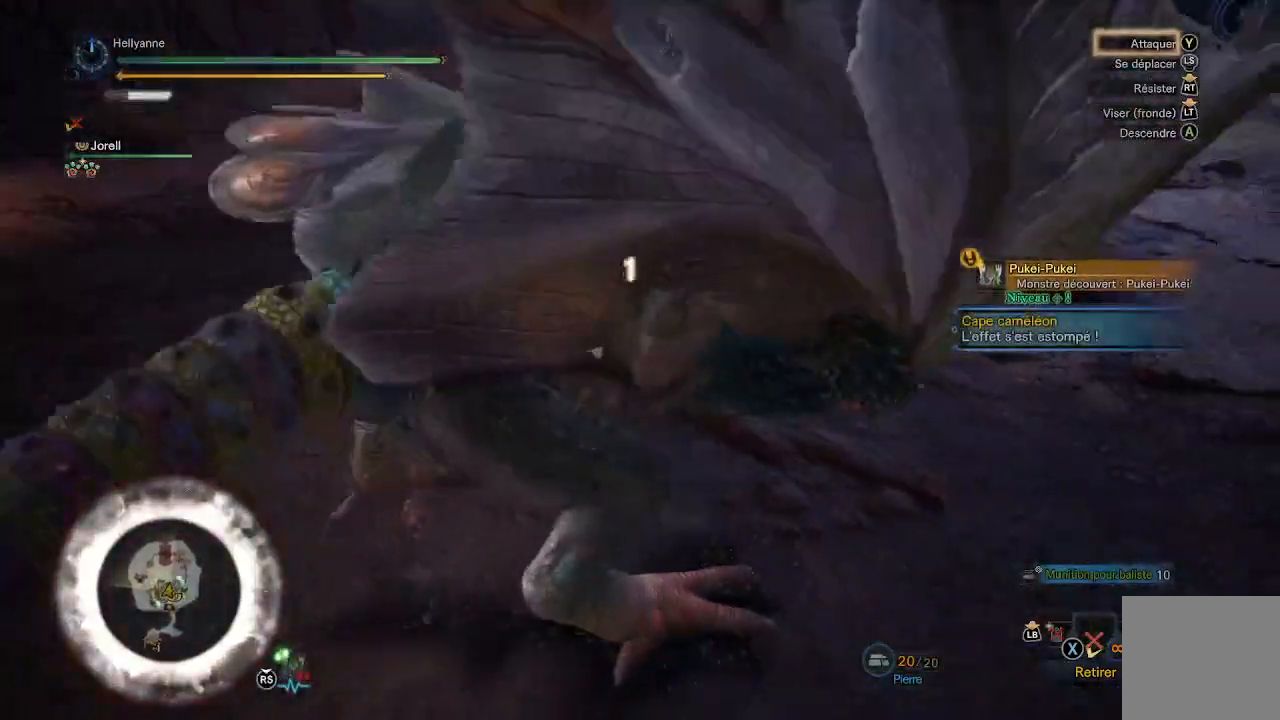
{"buttons": [], "left_stick": "center", "right_stick": "center", "events": [[17, "Y", "down"], [133, "Y", "up"], [217, "Y", "down"], [283, "Y", "up"], [383, "Y", "down"], [467, "Y", "up"]]}
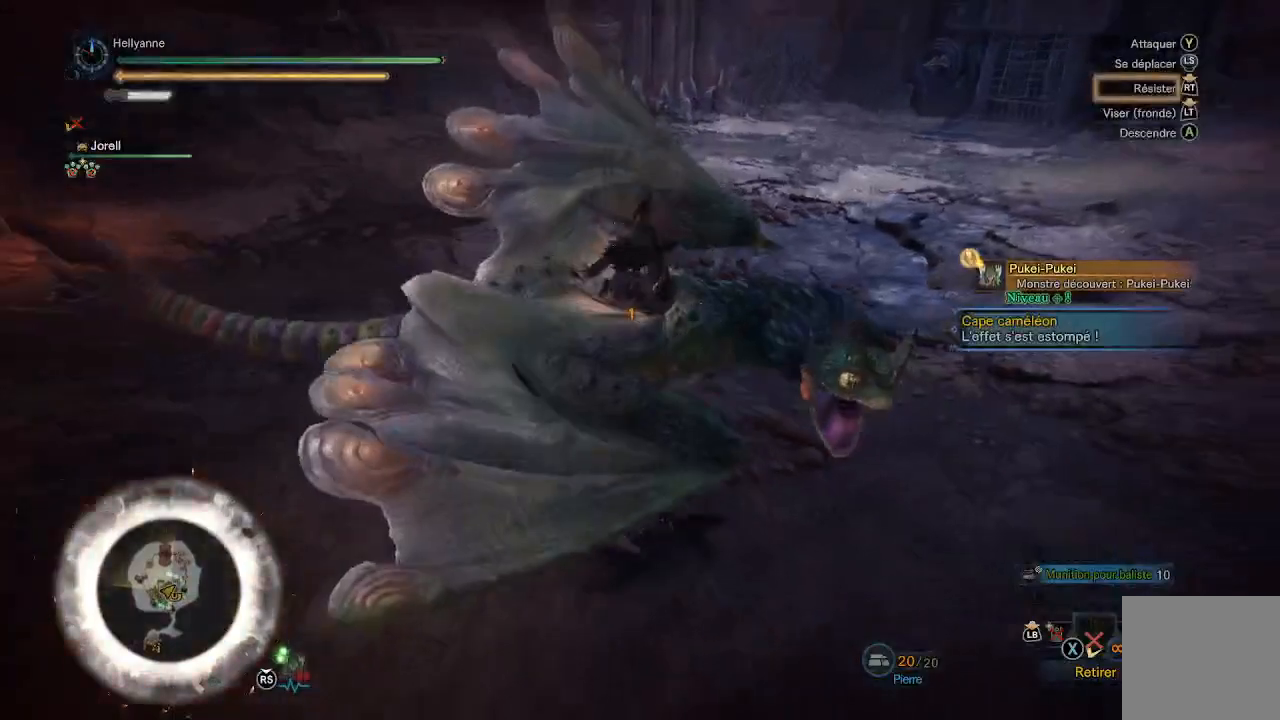
{"buttons": [], "left_stick": "center", "right_stick": "center", "events": [[50, "Y", "down"], [133, "Y", "up"], [233, "Y", "down"], [317, "Y", "up"], [400, "Y", "down"], [483, "Y", "up"]]}
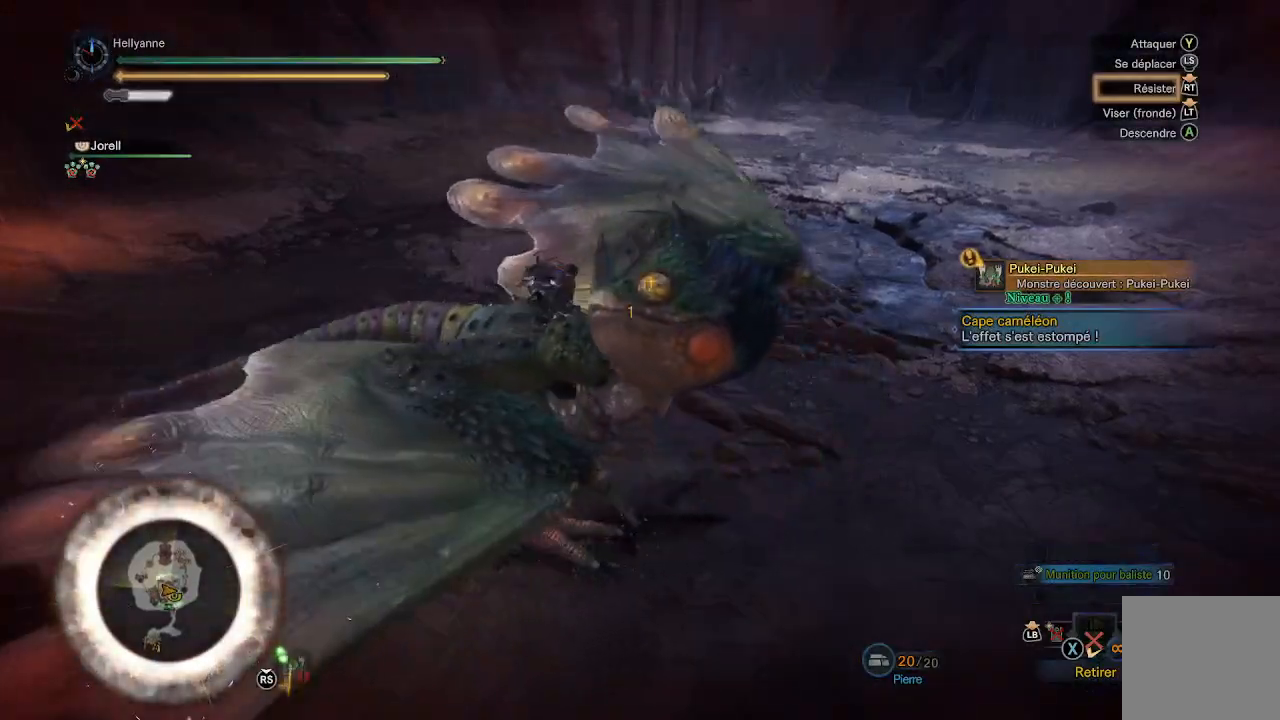
{"buttons": ["R2"], "left_stick": "center", "right_stick": "center", "events": [[50, "Y", "down"], [150, "Y", "up"], [200, "Y", "down"], [267, "Y", "up"], [283, "R2", "down"]]}
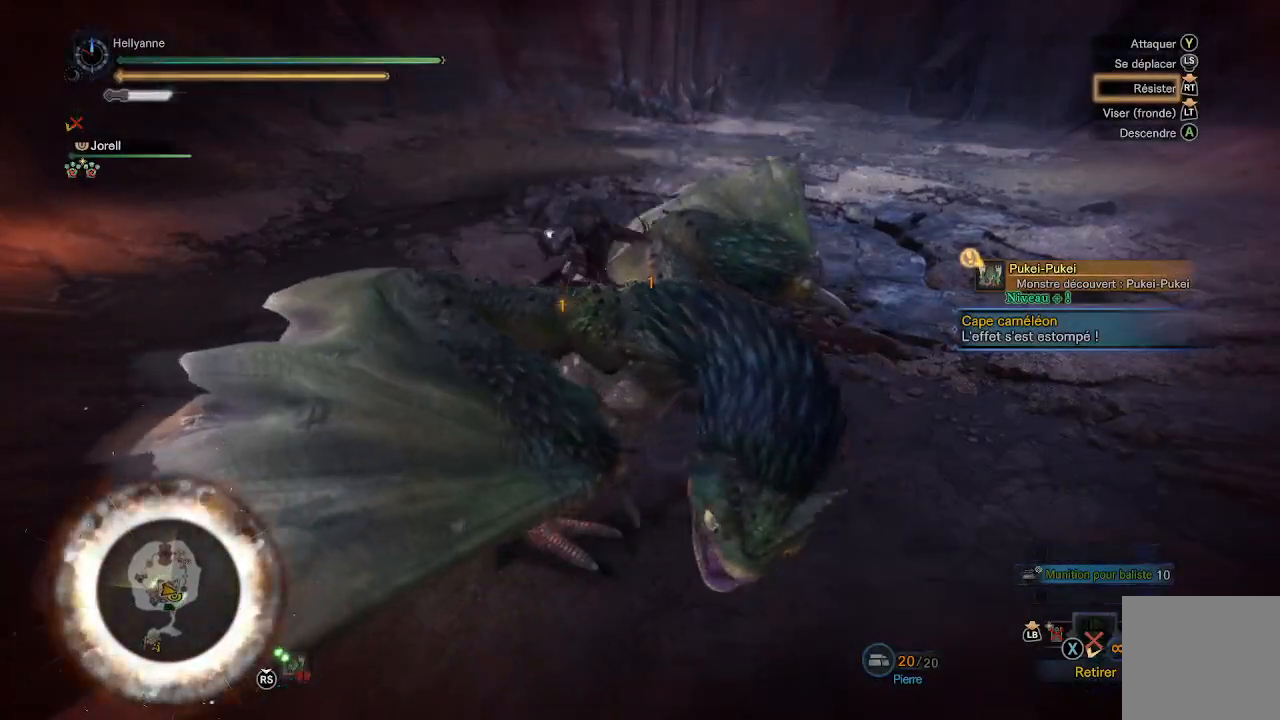
{"buttons": ["R2"], "left_stick": "center", "right_stick": "center", "events": []}
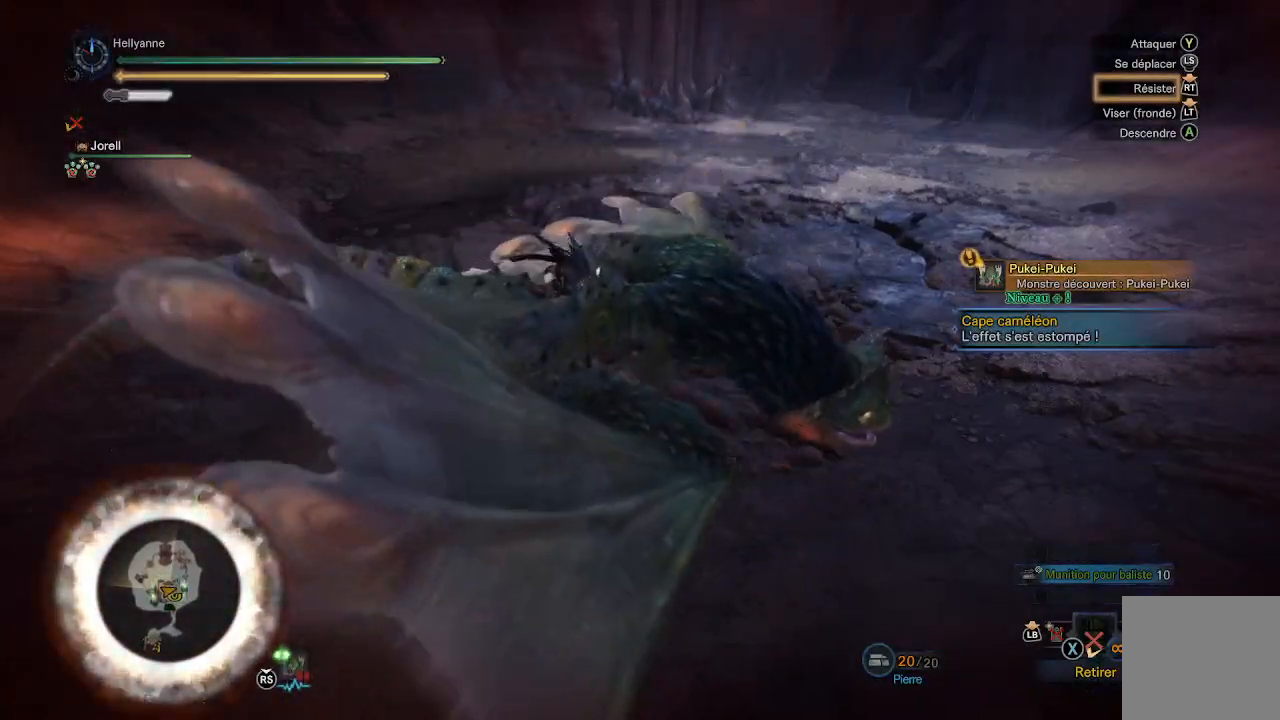
{"buttons": ["R2"], "left_stick": "center", "right_stick": "center", "events": []}
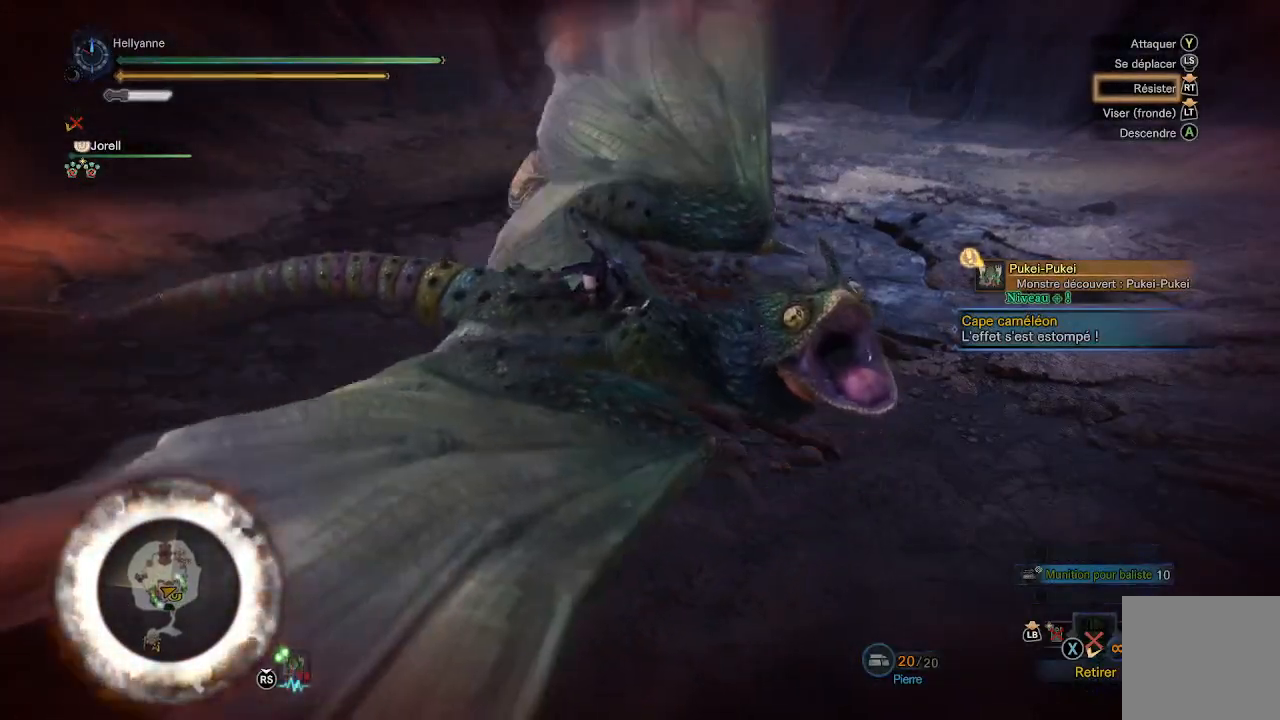
{"buttons": ["R2"], "left_stick": "center", "right_stick": "center", "events": []}
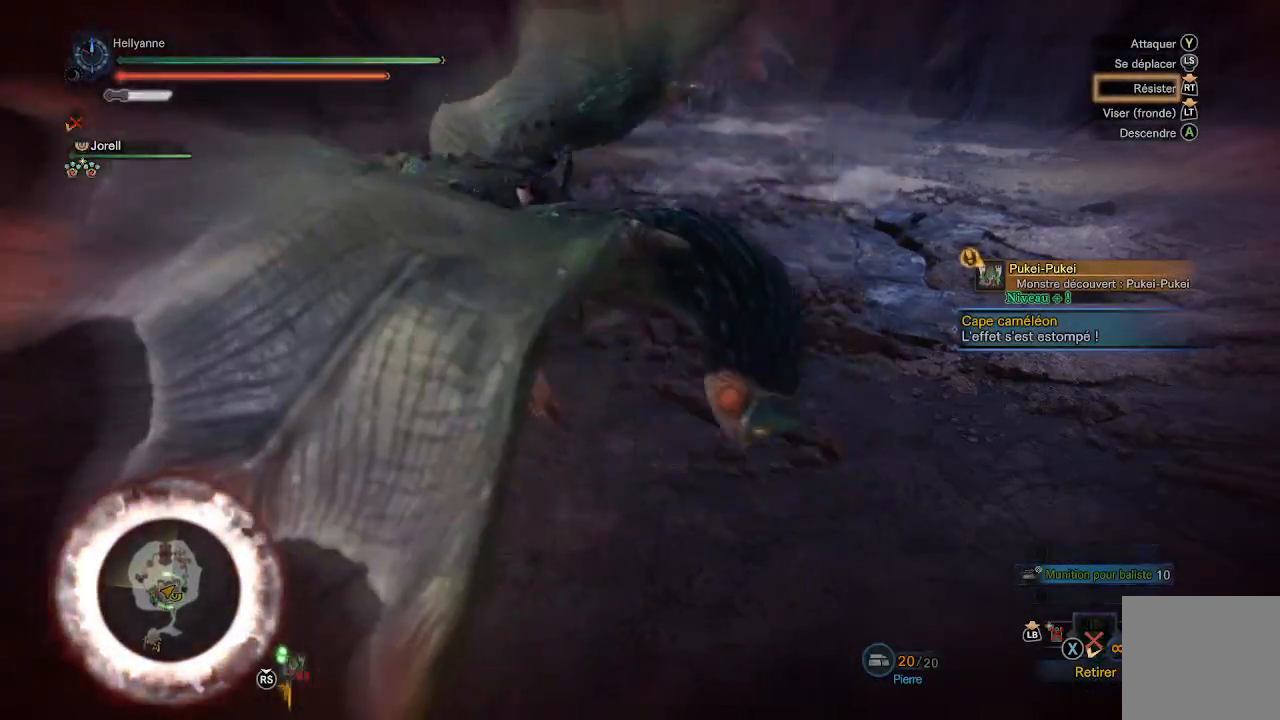
{"buttons": ["R2"], "left_stick": "center", "right_stick": "center", "events": []}
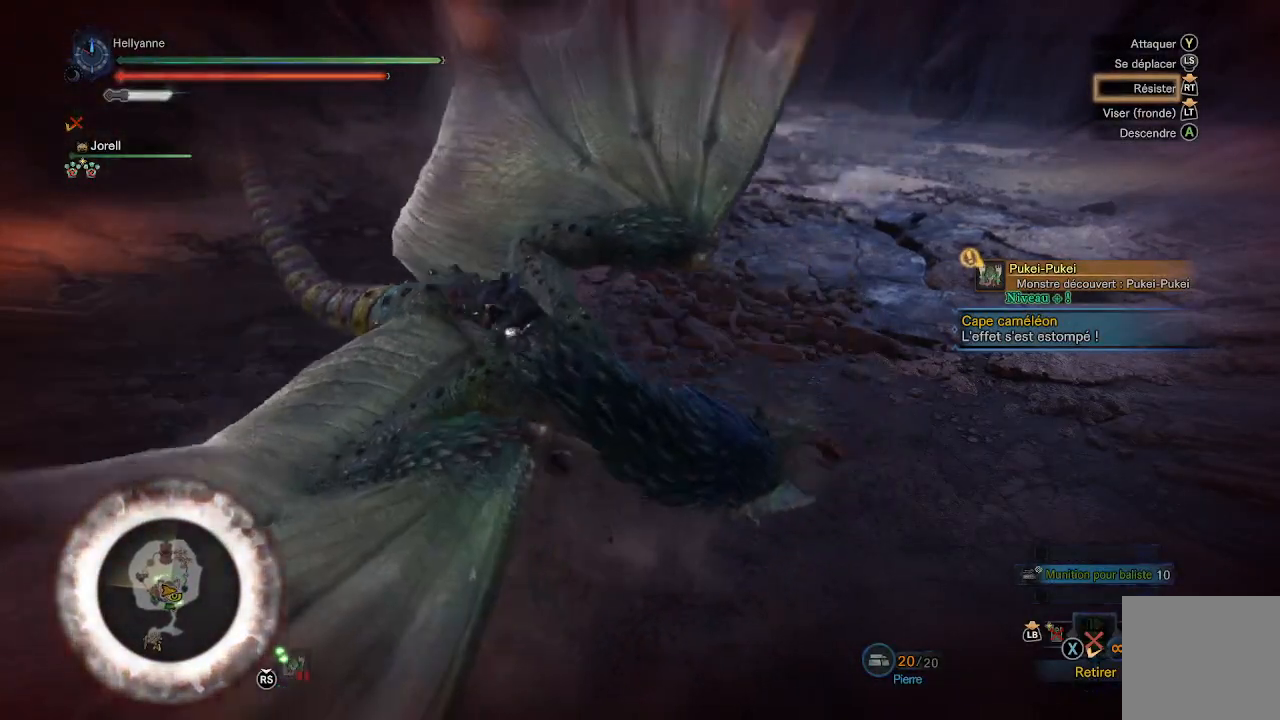
{"buttons": ["R2"], "left_stick": "center", "right_stick": "center", "events": []}
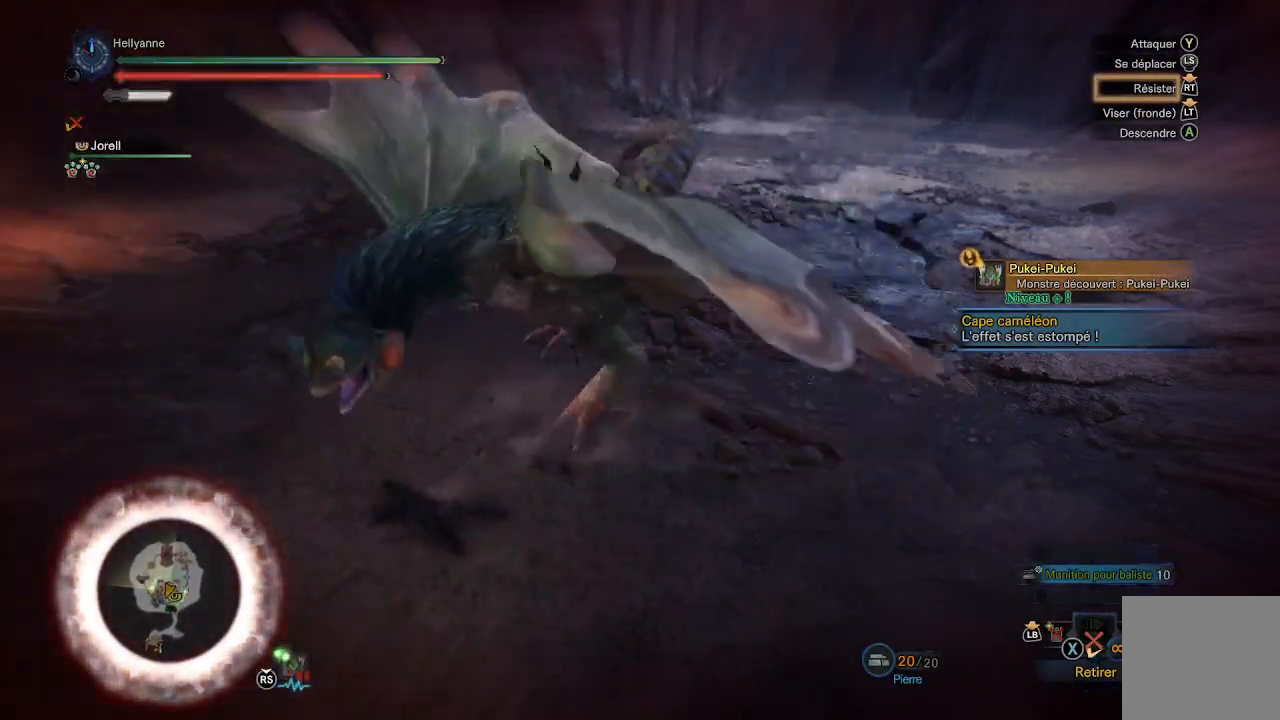
{"buttons": ["R2"], "left_stick": "center", "right_stick": "center", "events": []}
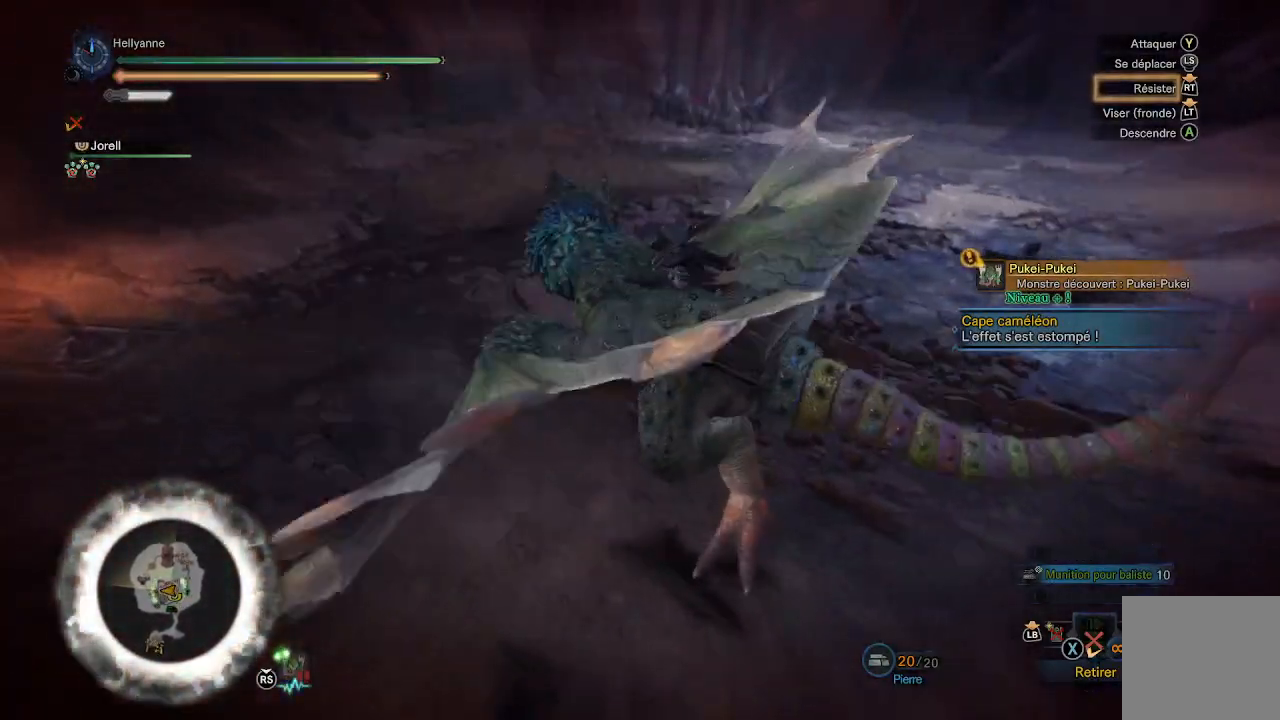
{"buttons": [], "left_stick": "center", "right_stick": "center", "events": [[367, "R2", "up"], [400, "Y", "down"], [467, "Y", "up"]]}
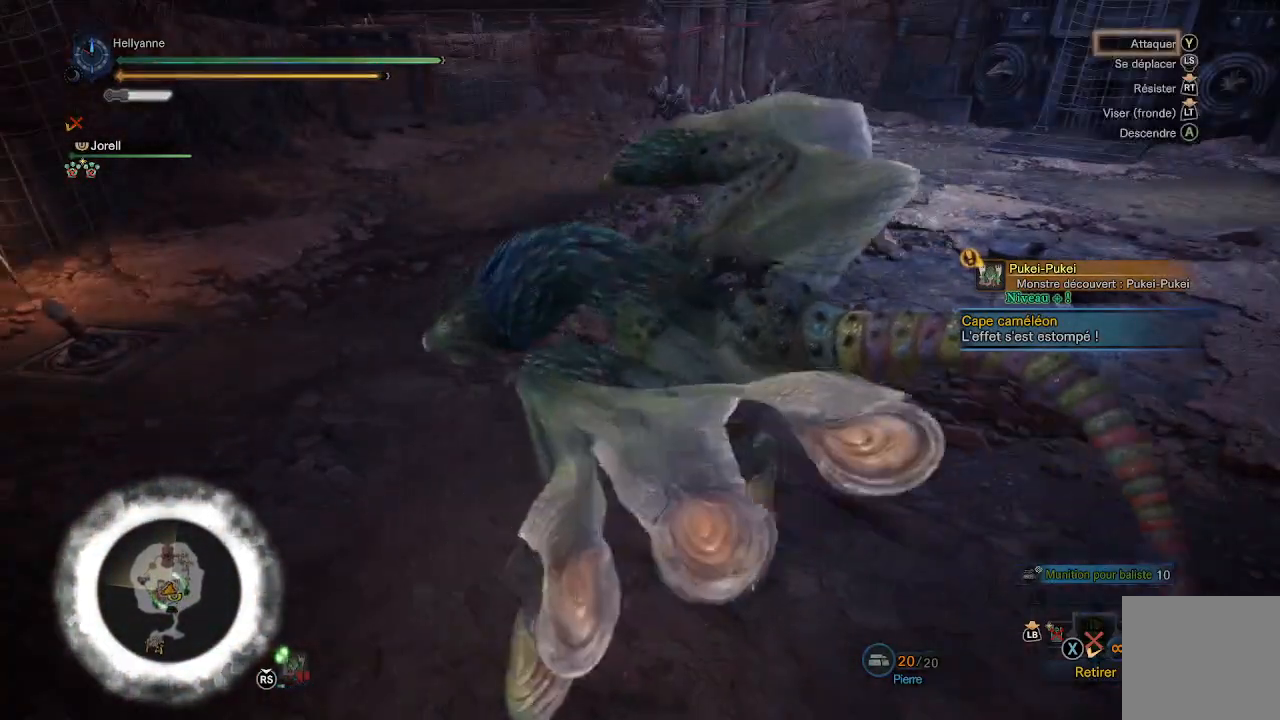
{"buttons": ["Y"], "left_stick": "center", "right_stick": "center", "events": [[33, "Y", "down"], [83, "Y", "up"], [167, "Y", "down"], [267, "Y", "up"], [317, "Y", "down"], [400, "Y", "up"], [467, "Y", "down"]]}
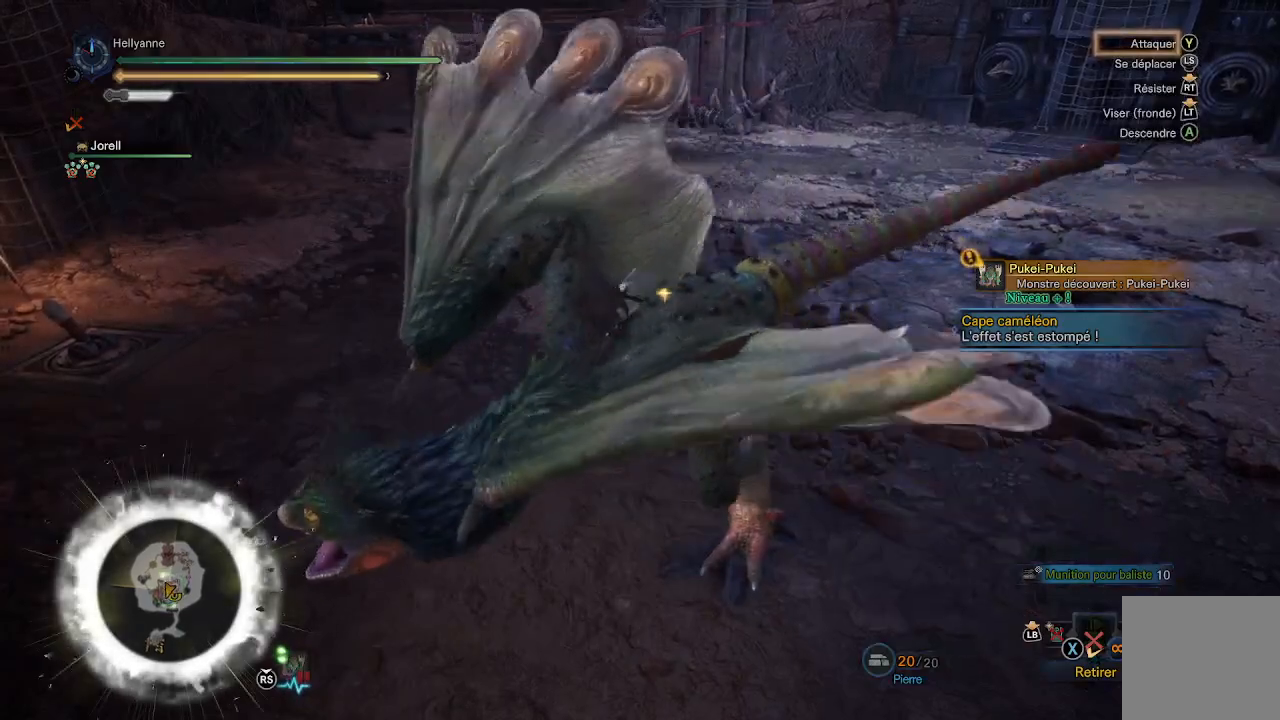
{"buttons": ["Y"], "left_stick": "center", "right_stick": "center", "events": [[33, "Y", "up"], [100, "Y", "down"], [167, "Y", "up"], [267, "Y", "down"], [333, "Y", "up"], [467, "Y", "down"]]}
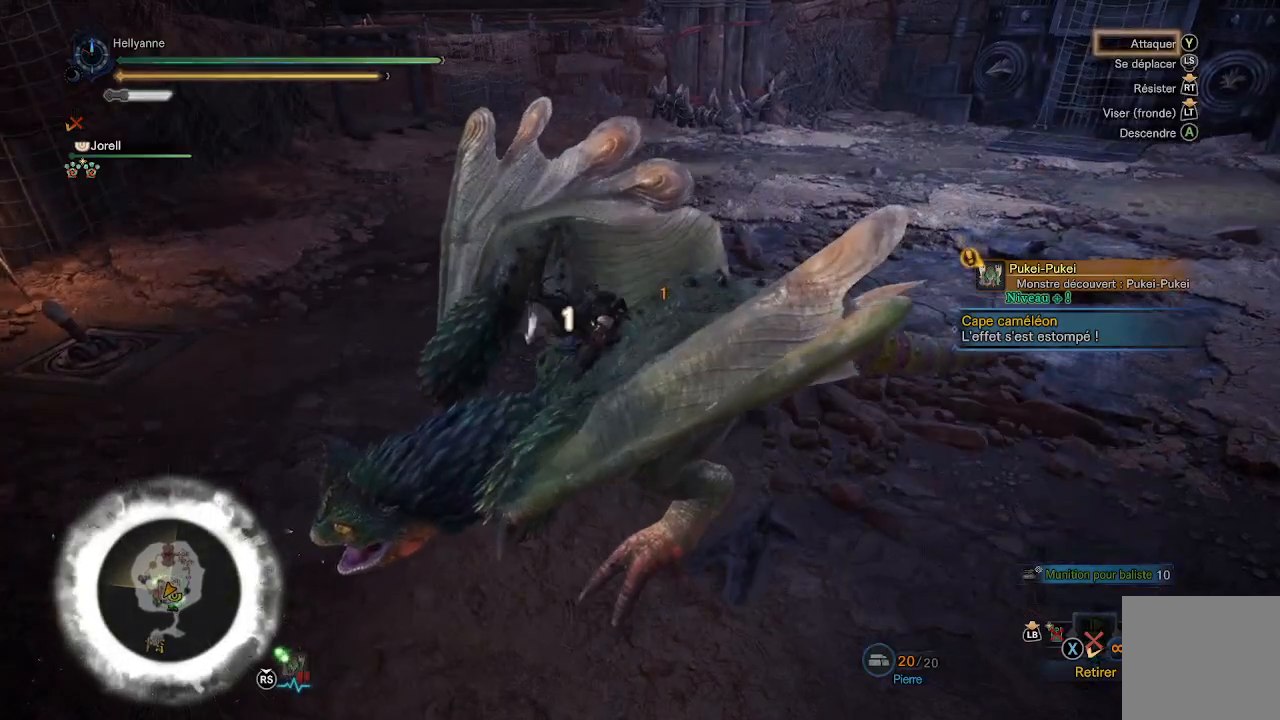
{"buttons": ["Y"], "left_stick": "center", "right_stick": "center", "events": [[83, "Y", "up"], [167, "Y", "down"], [233, "Y", "up"], [300, "Y", "down"], [367, "Y", "up"], [433, "Y", "down"]]}
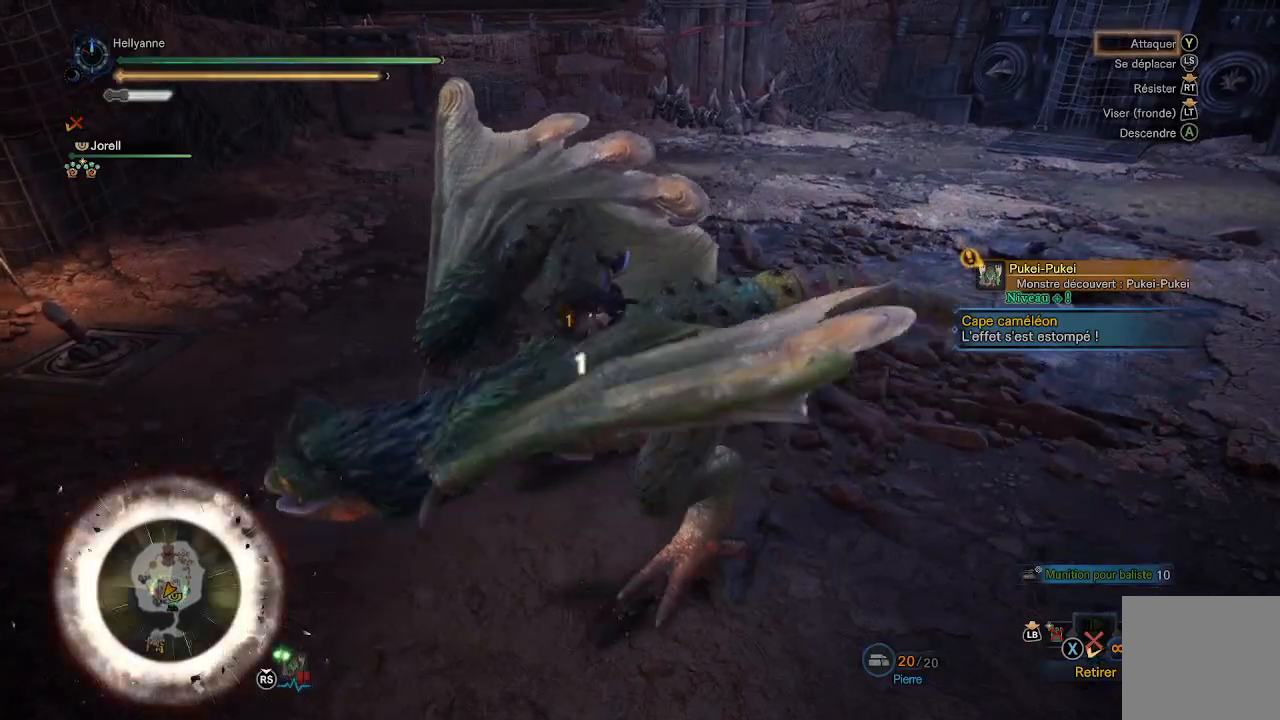
{"buttons": [], "left_stick": "center", "right_stick": "center", "events": [[33, "Y", "up"], [67, "Y", "down"], [133, "Y", "up"], [250, "Y", "down"], [300, "Y", "up"], [400, "Y", "down"], [467, "Y", "up"]]}
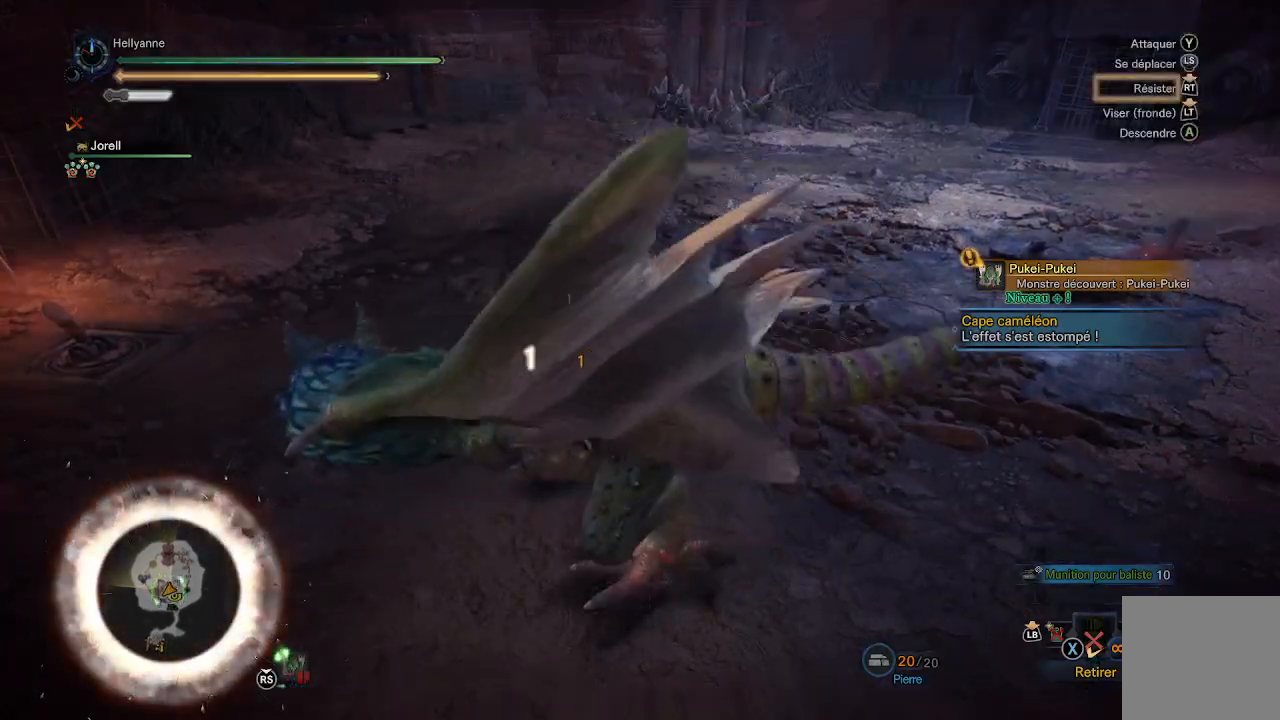
{"buttons": [], "left_stick": "center", "right_stick": "center", "events": [[33, "Y", "down"], [133, "Y", "up"], [200, "Y", "down"], [300, "Y", "up"], [400, "Y", "down"], [500, "Y", "up"]]}
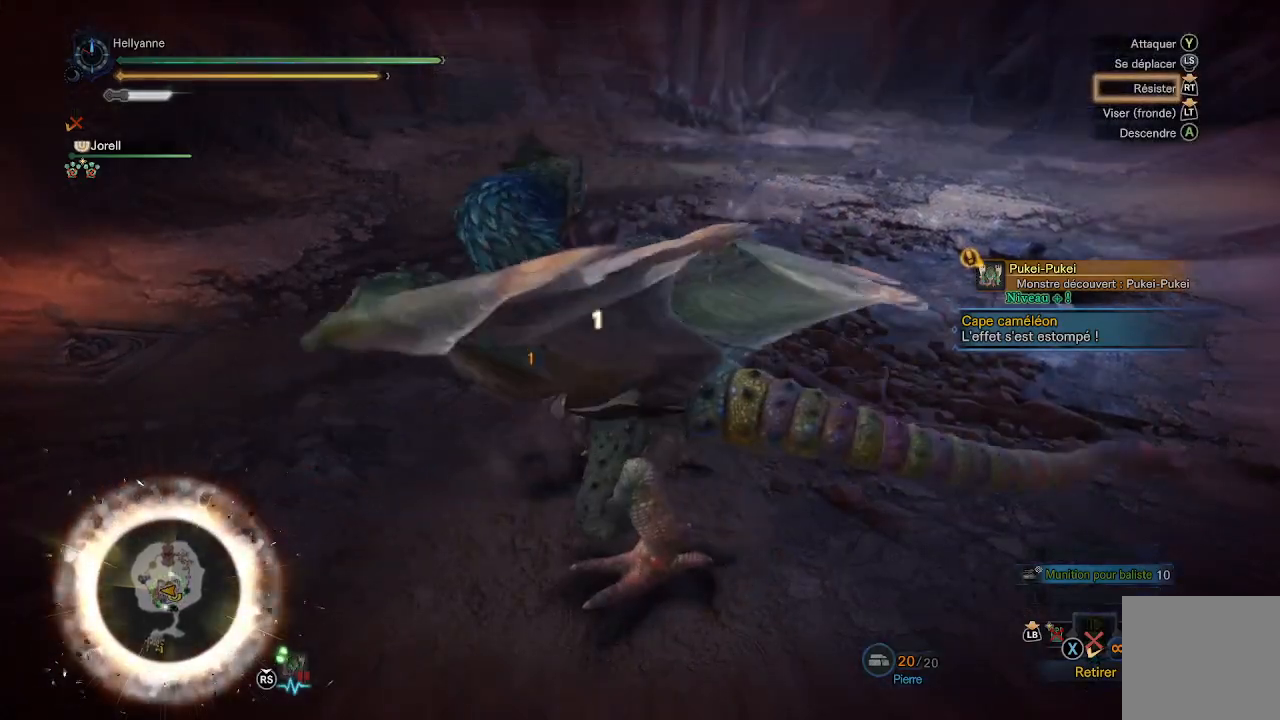
{"buttons": [], "left_stick": "center", "right_stick": "center", "events": [[67, "Y", "down"], [167, "Y", "up"], [267, "Y", "down"], [333, "Y", "up"], [433, "Y", "down"], [500, "Y", "up"]]}
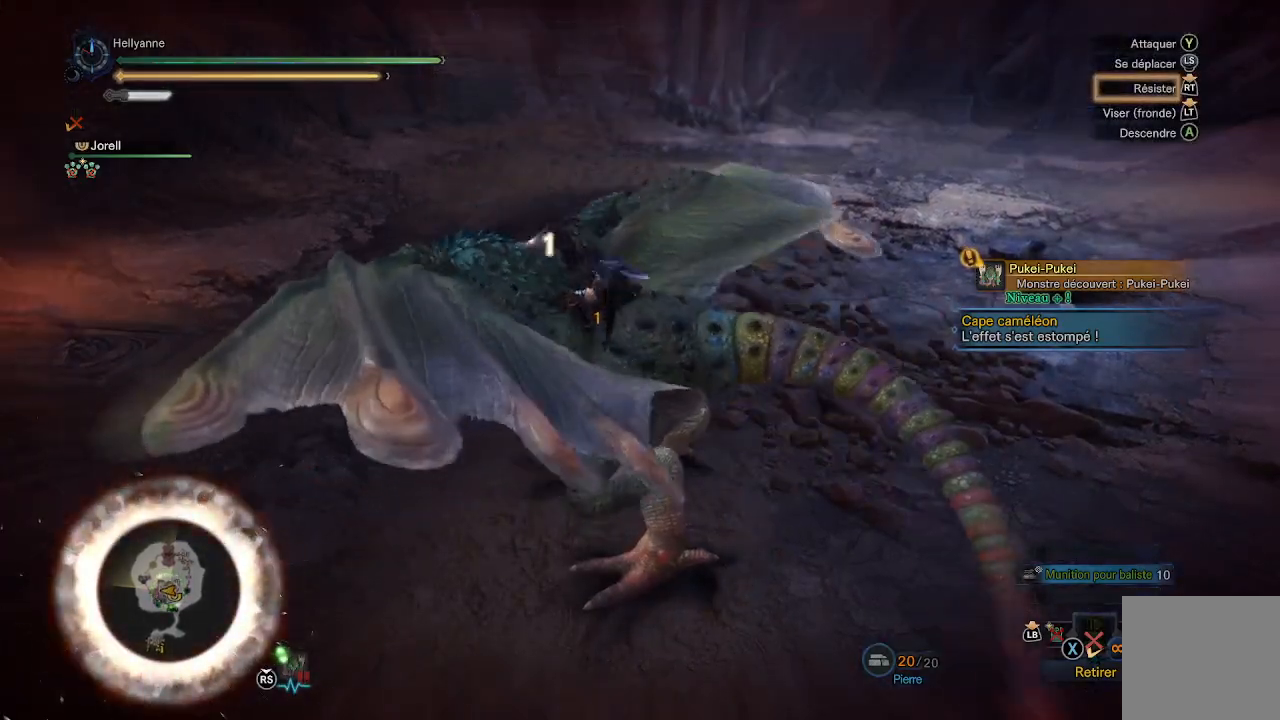
{"buttons": ["Y"], "left_stick": "center", "right_stick": "center", "events": [[100, "Y", "down"], [200, "Y", "up"], [300, "Y", "down"], [367, "Y", "up"], [467, "Y", "down"]]}
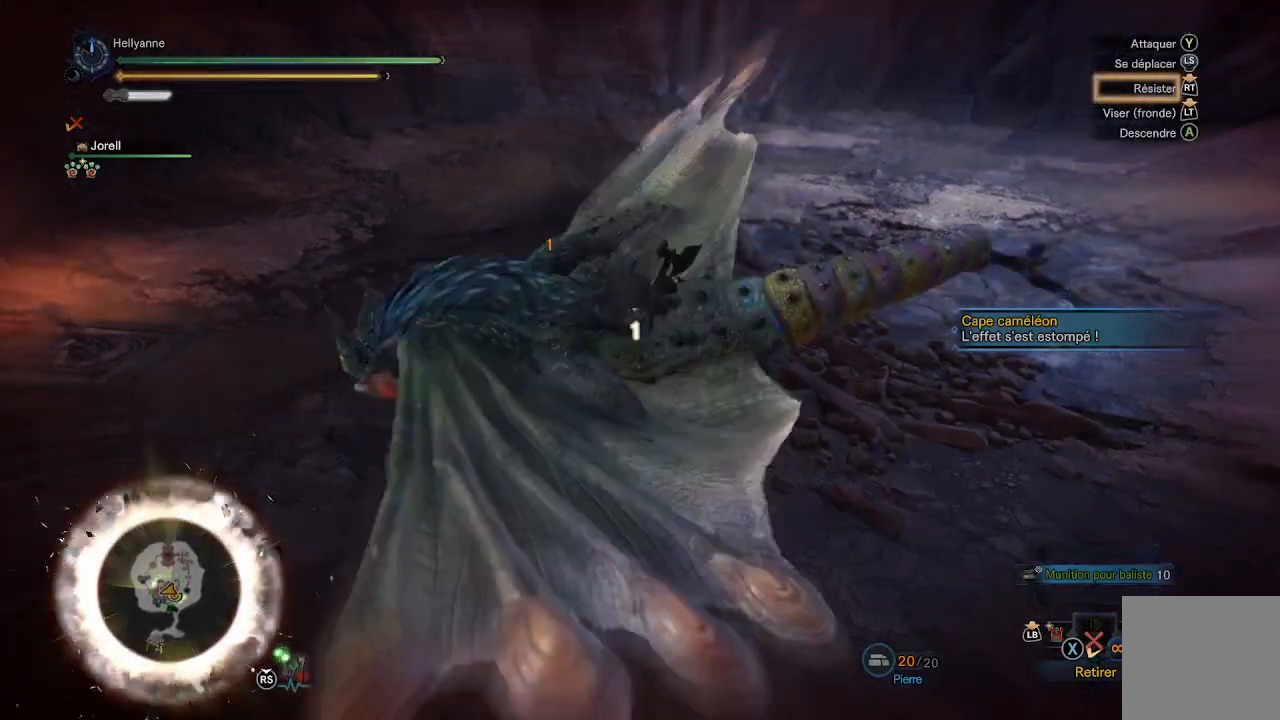
{"buttons": [], "left_stick": "center", "right_stick": "center", "events": [[67, "Y", "up"], [167, "Y", "down"], [267, "Y", "up"], [367, "Y", "down"], [467, "Y", "up"]]}
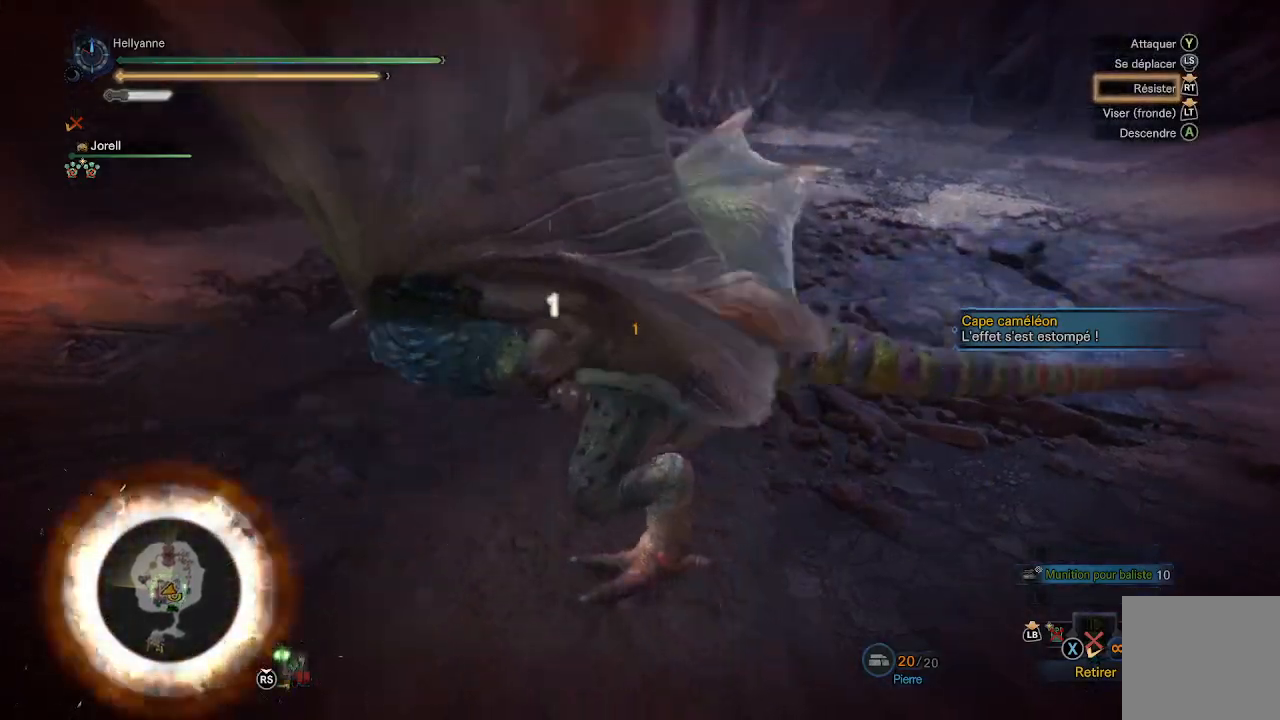
{"buttons": ["Y"], "left_stick": "center", "right_stick": "center", "events": [[67, "Y", "down"], [167, "Y", "up"], [267, "Y", "down"], [333, "Y", "up"], [450, "Y", "down"]]}
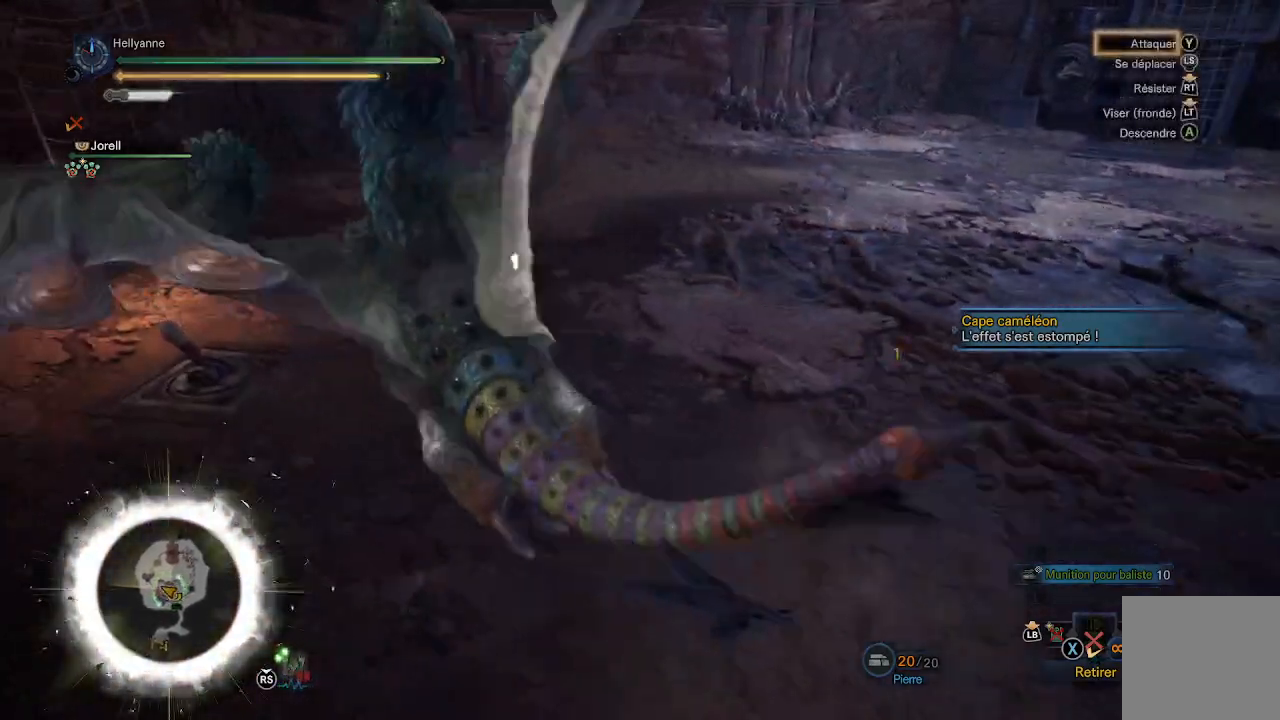
{"buttons": [], "left_stick": "center", "right_stick": "center", "events": [[33, "Y", "up"], [133, "Y", "down"], [233, "Y", "up"], [333, "Y", "down"], [450, "Y", "up"]]}
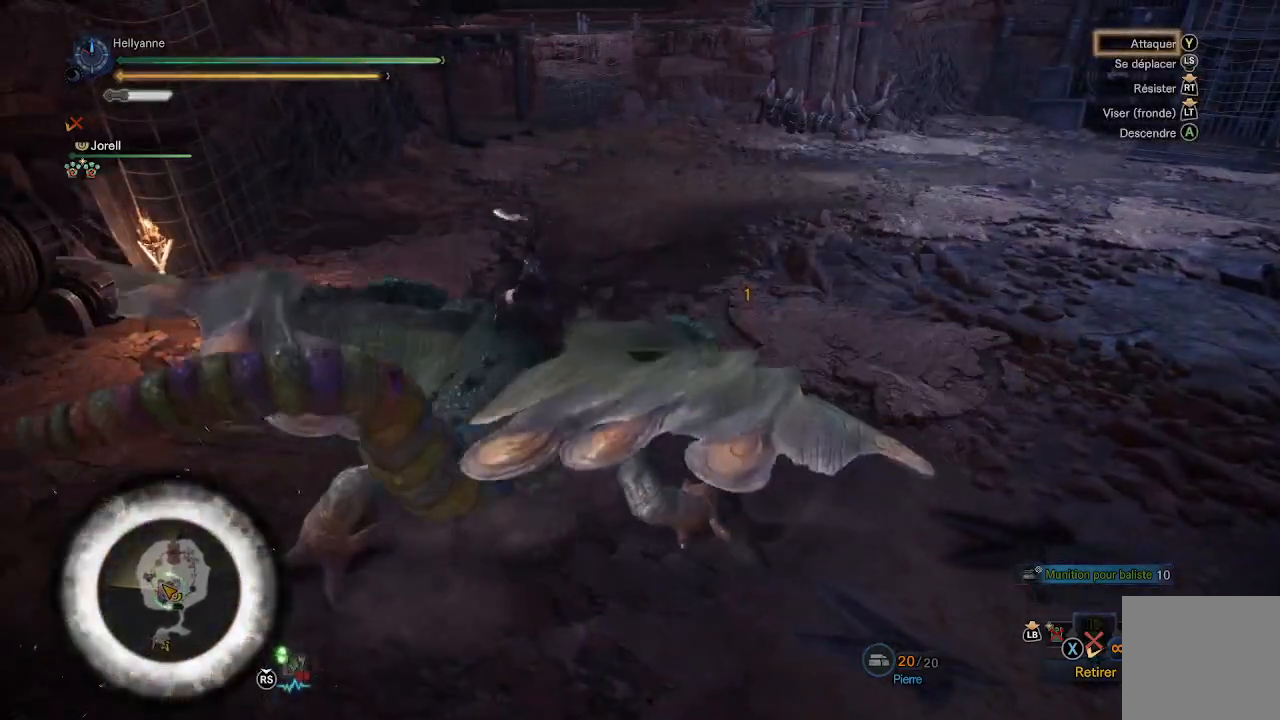
{"buttons": ["Y"], "left_stick": "center", "right_stick": "center", "events": [[33, "Y", "down"], [150, "Y", "up"], [233, "Y", "down"], [333, "Y", "up"], [433, "Y", "down"]]}
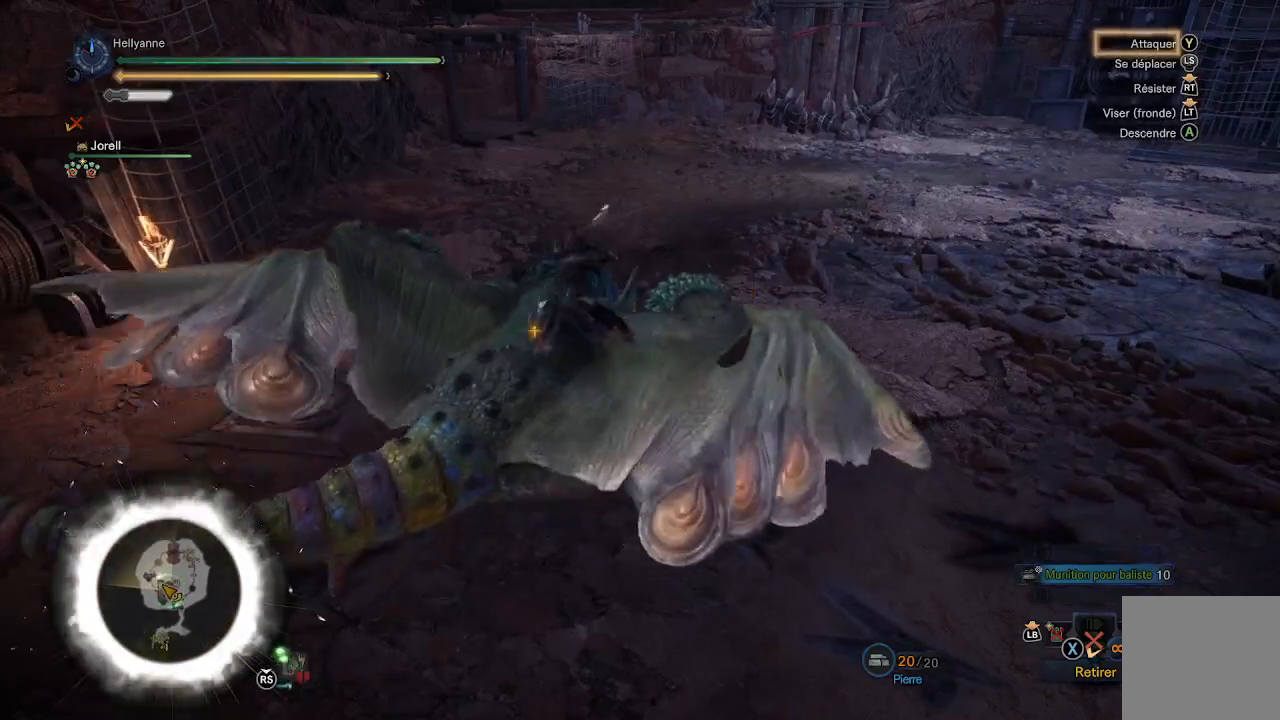
{"buttons": [], "left_stick": "center", "right_stick": "center", "events": [[33, "Y", "up"], [133, "Y", "down"], [233, "Y", "up"], [333, "Y", "down"], [467, "Y", "up"]]}
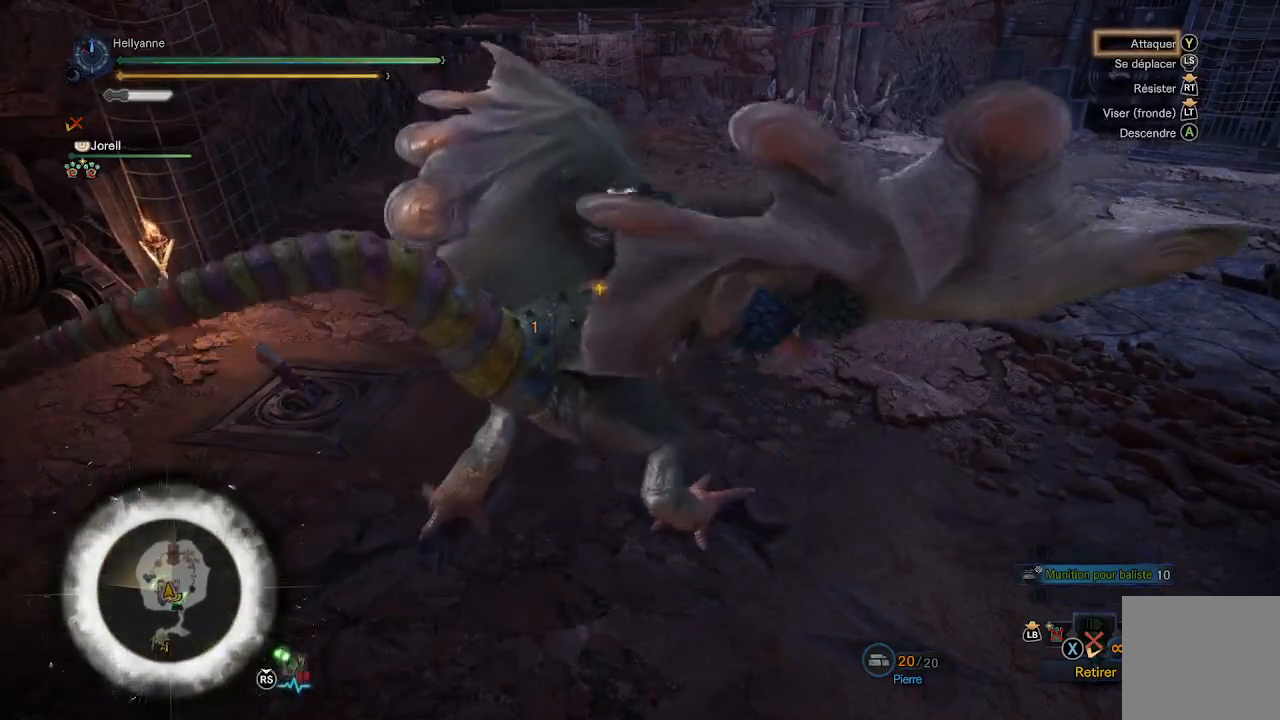
{"buttons": ["Y"], "left_stick": "center", "right_stick": "center", "events": [[50, "Y", "down"], [150, "Y", "up"], [233, "Y", "down"], [350, "Y", "up"], [433, "Y", "down"]]}
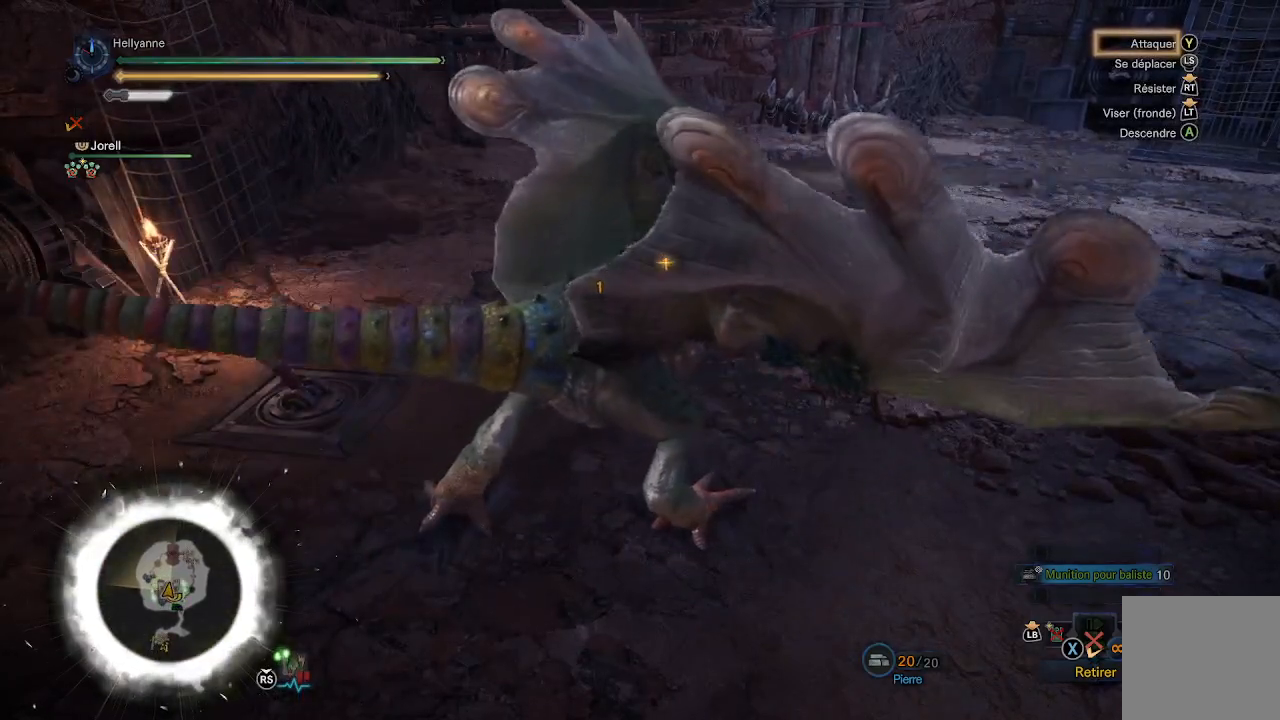
{"buttons": [], "left_stick": "center", "right_stick": "center", "events": [[50, "Y", "up"], [133, "Y", "down"], [250, "Y", "up"], [333, "Y", "down"], [433, "Y", "up"]]}
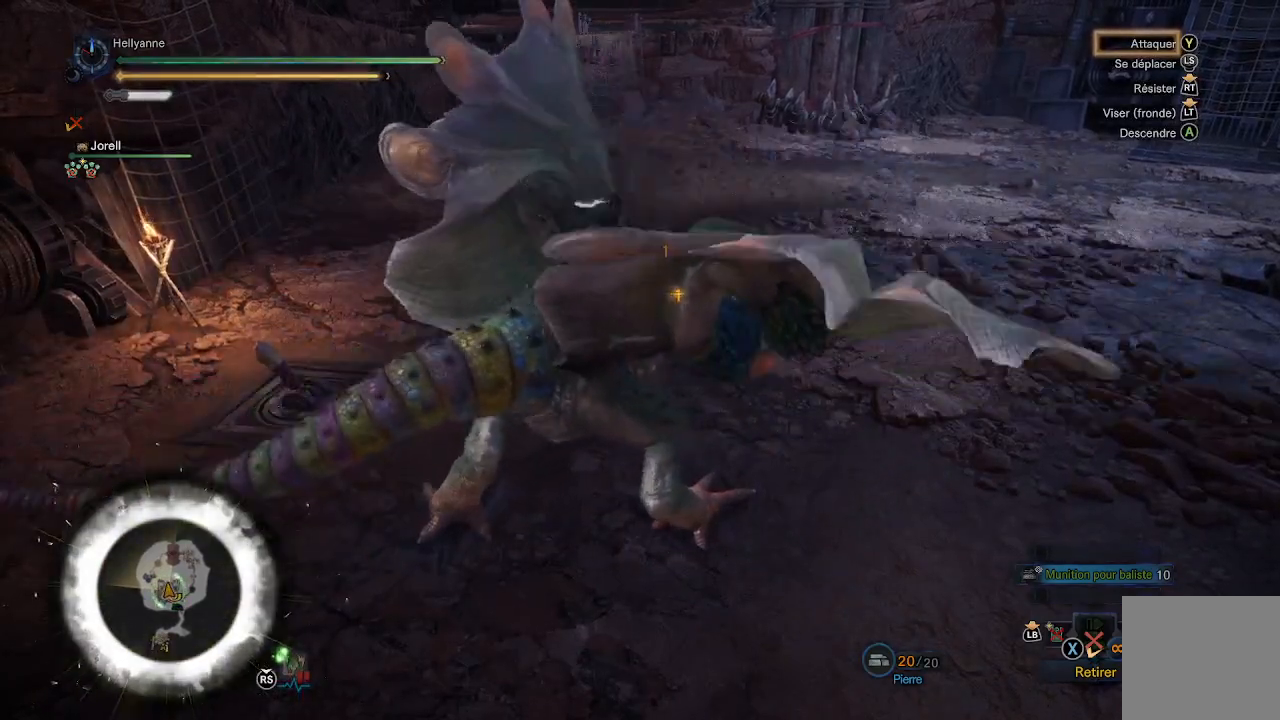
{"buttons": ["Y"], "left_stick": "center", "right_stick": "center", "events": [[33, "Y", "down"], [133, "Y", "up"], [233, "Y", "down"], [350, "Y", "up"], [433, "Y", "down"]]}
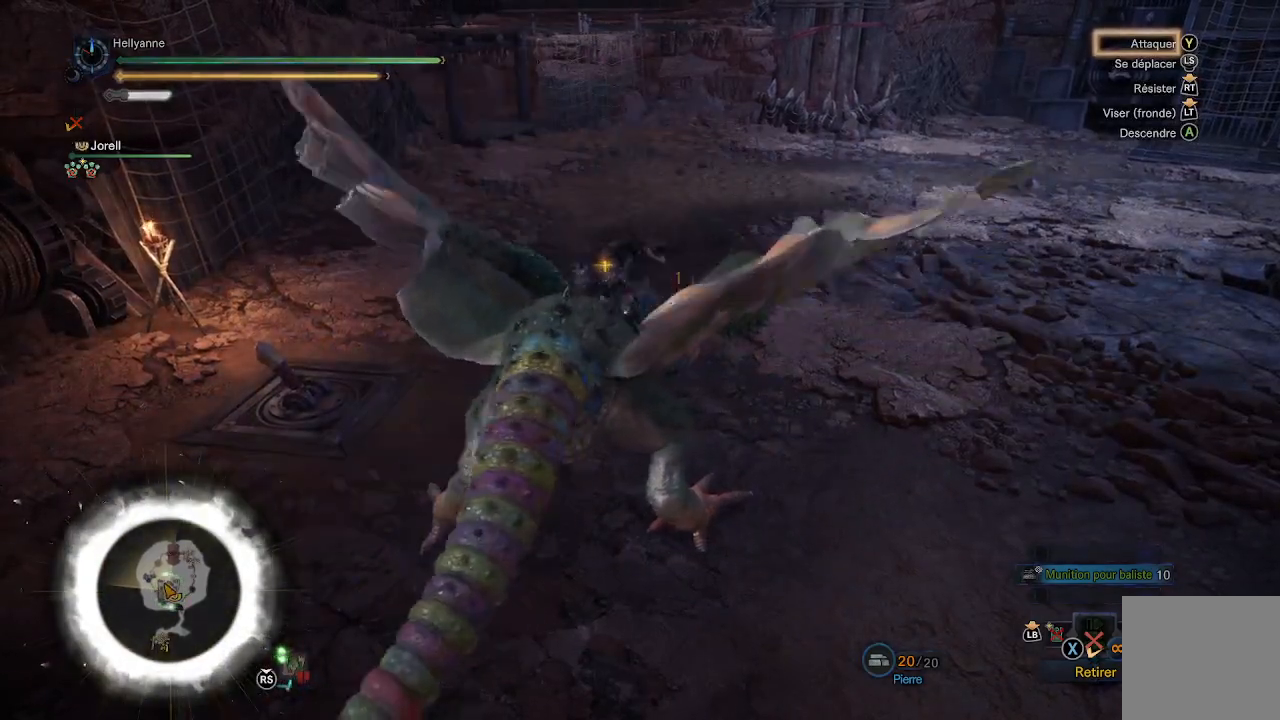
{"buttons": [], "left_stick": "center", "right_stick": "center", "events": [[33, "Y", "up"], [150, "Y", "down"], [217, "Y", "up"], [333, "Y", "down"], [450, "Y", "up"]]}
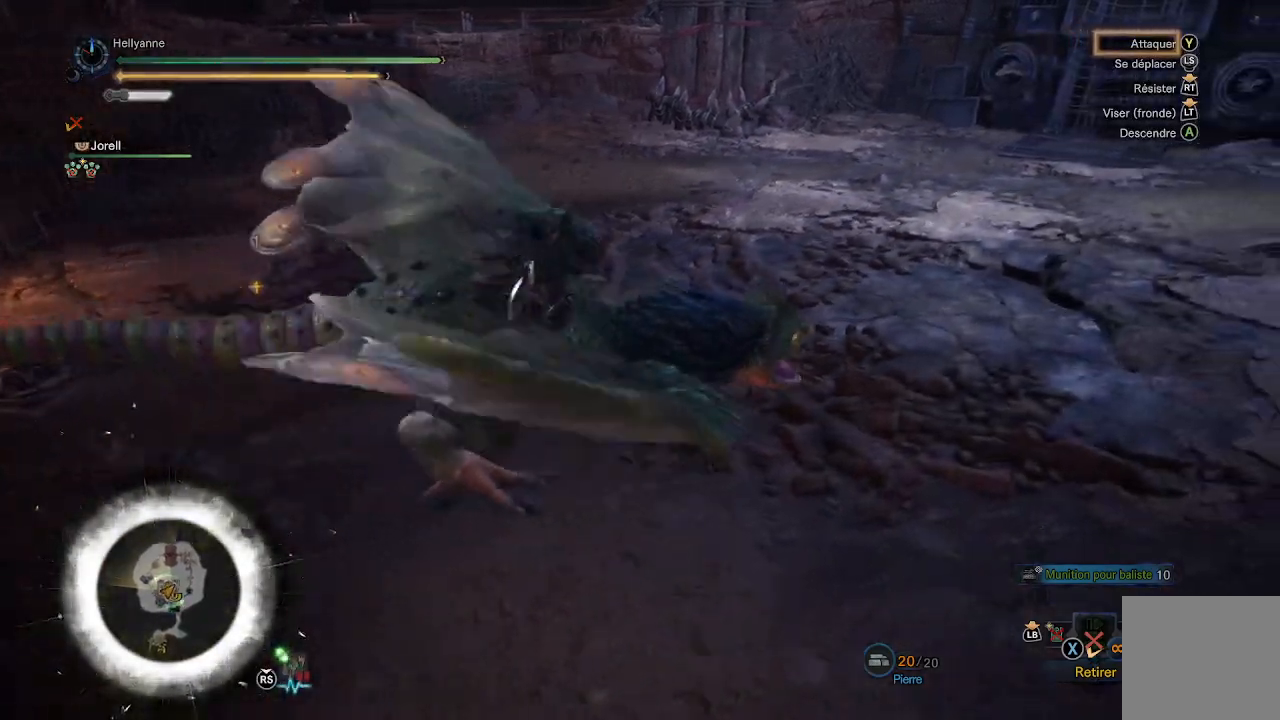
{"buttons": ["Y"], "left_stick": "center", "right_stick": "center", "events": [[33, "Y", "down"], [133, "Y", "up"], [233, "Y", "down"], [350, "Y", "up"], [450, "Y", "down"]]}
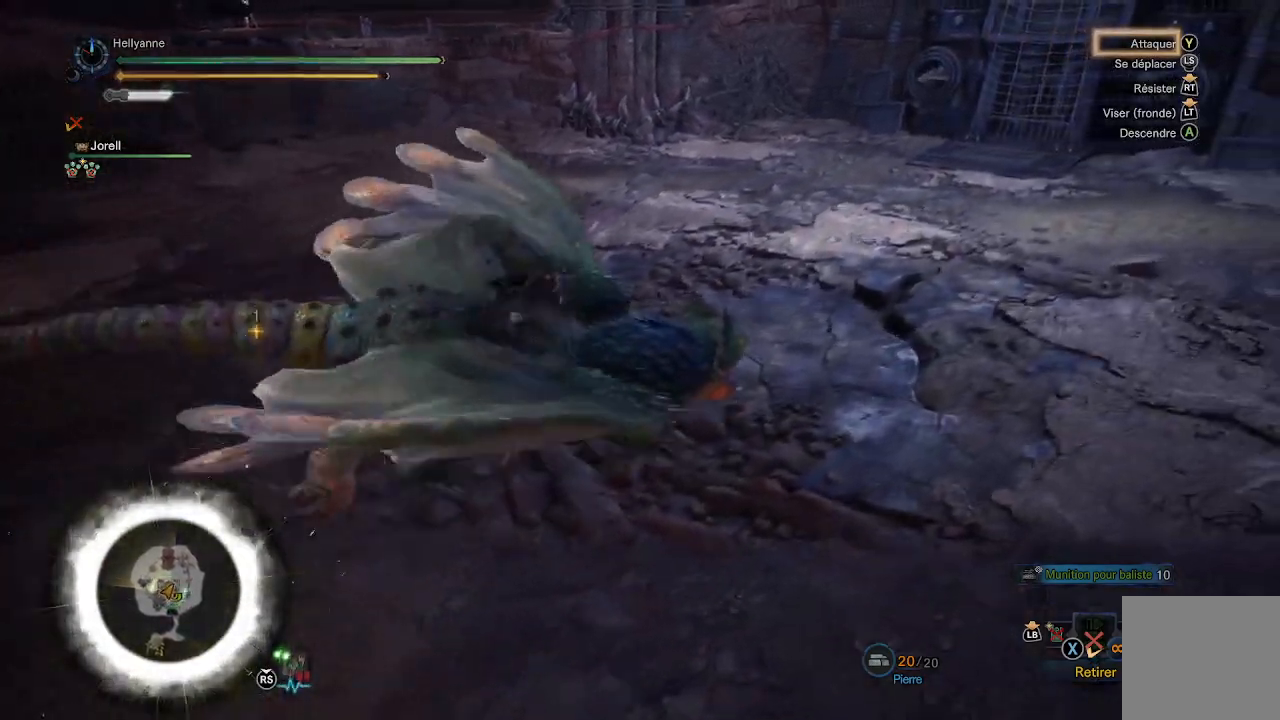
{"buttons": [], "left_stick": "center", "right_stick": "center", "events": [[50, "Y", "up"], [150, "Y", "down"], [250, "Y", "up"], [350, "Y", "down"], [450, "Y", "up"]]}